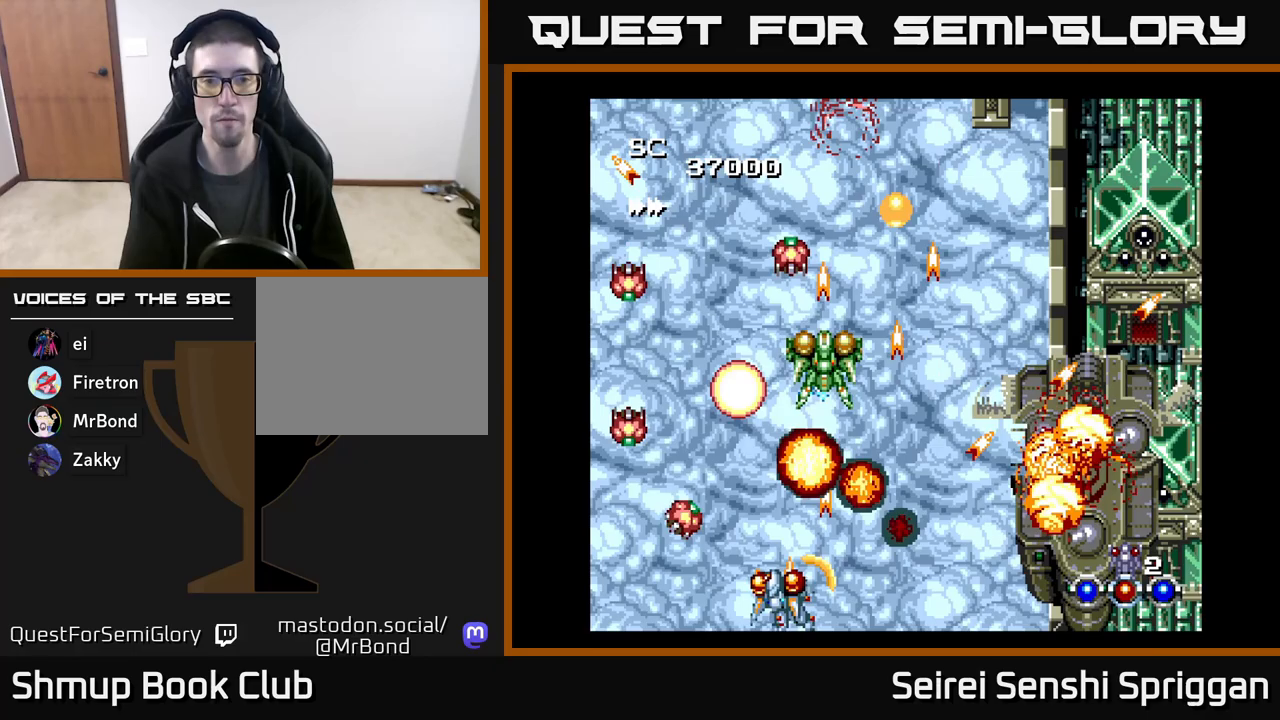
Gameplay with a controller (Xbox layout); each line is a JSON object with the inputs held at the frame after it. "events" lists button and stick changes between this image and that frame as [ms after this image, input, new state], when the widget could be followed in between. Not read: left_stick right_stick.
{"buttons": ["X", "DPAD_UP", "DPAD_RIGHT"], "events": [[67, "DPAD_UP", "up"], [117, "DPAD_LEFT", "up"], [267, "DPAD_LEFT", "down"], [417, "DPAD_LEFT", "up"], [433, "DPAD_RIGHT", "down"], [467, "DPAD_UP", "down"]]}
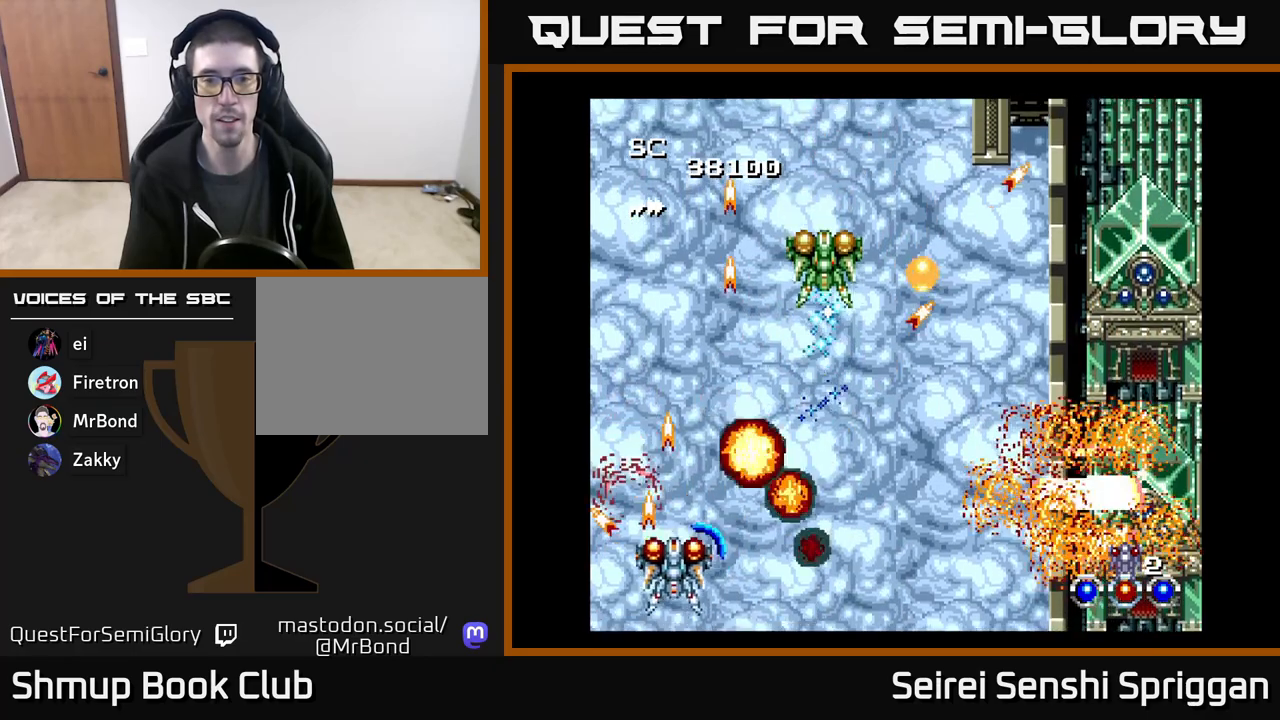
{"buttons": ["X", "DPAD_RIGHT"], "events": [[183, "DPAD_UP", "up"]]}
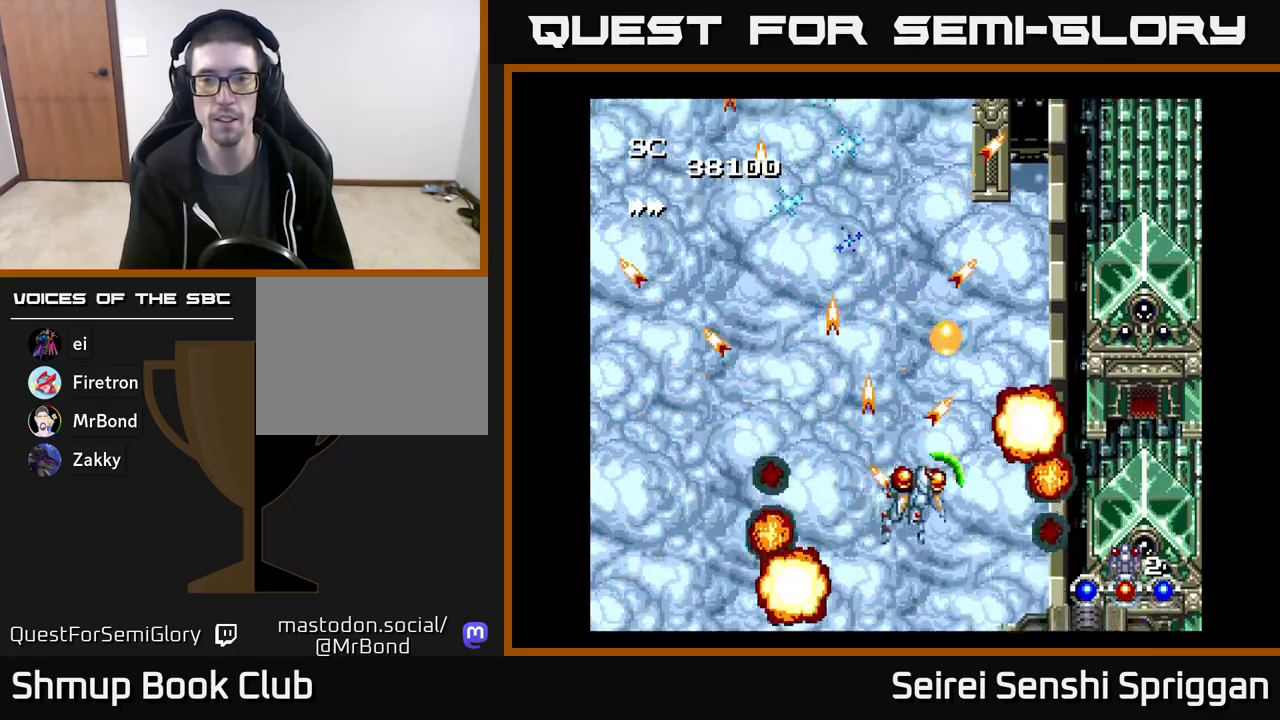
{"buttons": ["X", "DPAD_UP"], "events": [[383, "DPAD_RIGHT", "up"], [383, "DPAD_UP", "down"]]}
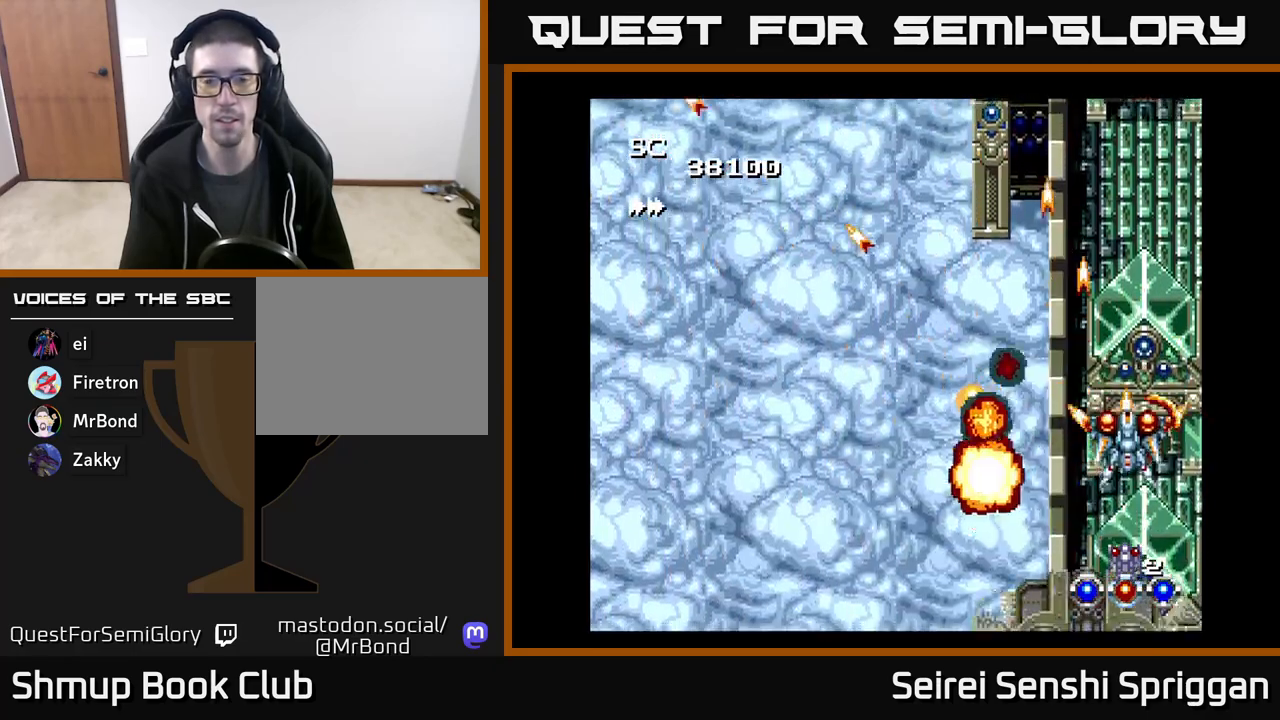
{"buttons": ["X"], "events": [[117, "DPAD_LEFT", "down"], [217, "DPAD_UP", "up"], [300, "DPAD_DOWN", "down"], [333, "DPAD_LEFT", "up"], [417, "DPAD_DOWN", "up"]]}
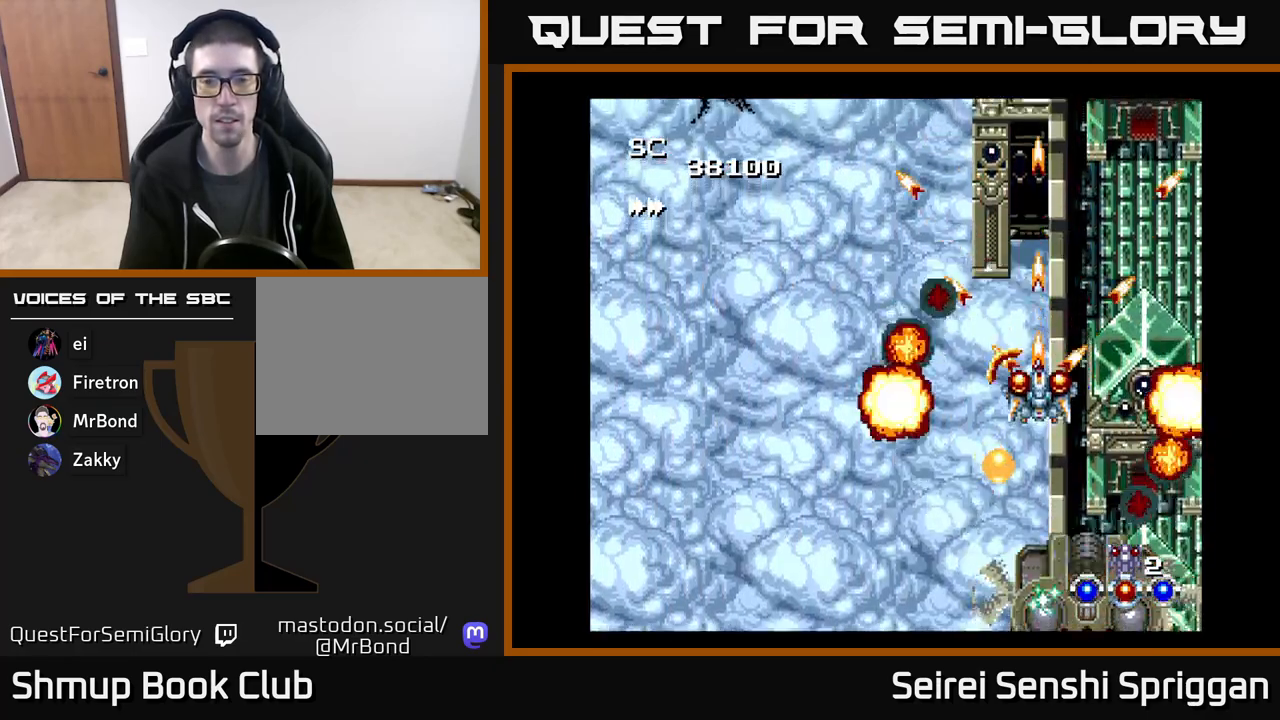
{"buttons": ["X", "DPAD_LEFT"], "events": [[117, "DPAD_DOWN", "down"], [283, "DPAD_LEFT", "down"], [317, "DPAD_DOWN", "up"]]}
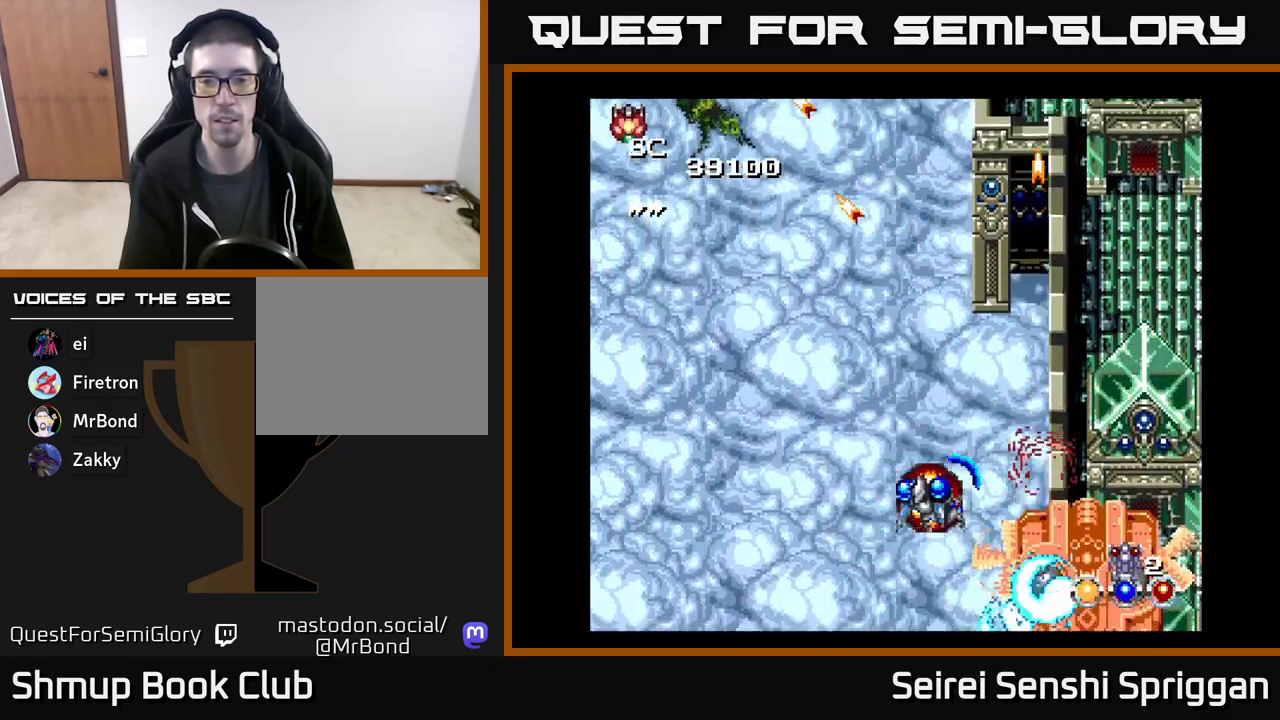
{"buttons": ["X"], "events": [[67, "DPAD_DOWN", "down"], [67, "DPAD_LEFT", "up"], [100, "DPAD_RIGHT", "down"], [183, "DPAD_DOWN", "up"], [183, "DPAD_RIGHT", "up"]]}
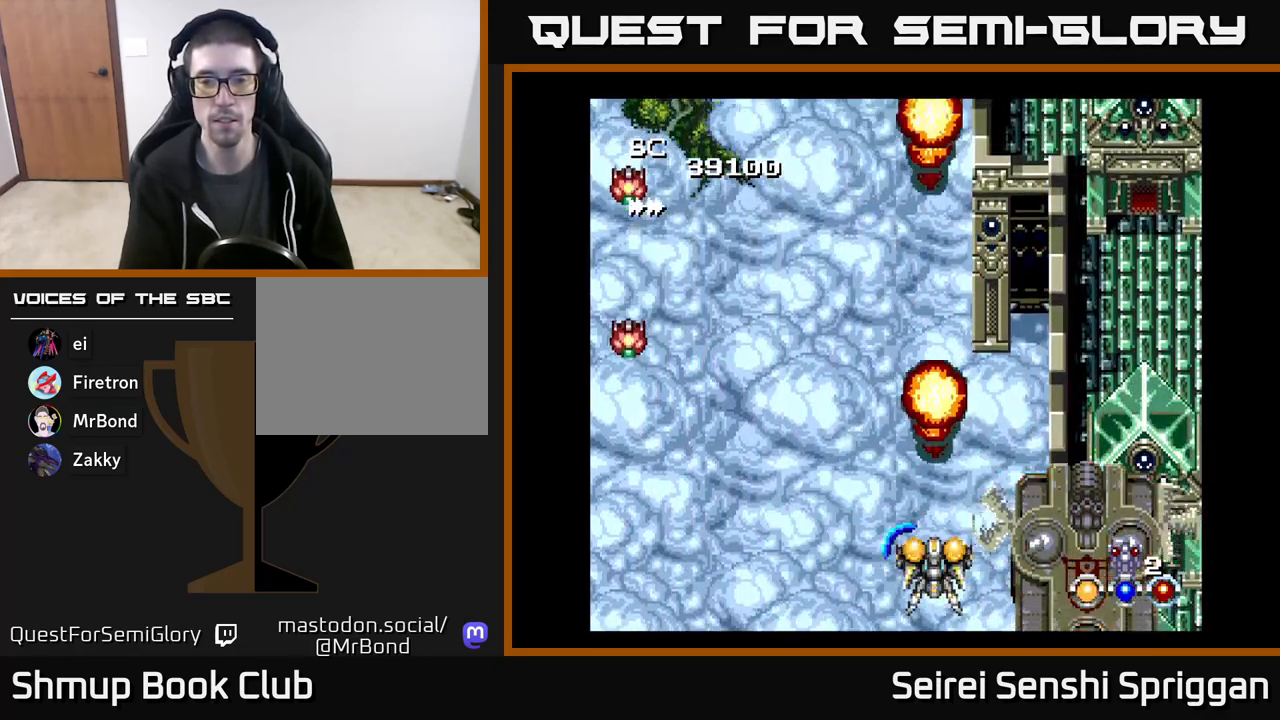
{"buttons": ["X", "DPAD_LEFT"], "events": [[450, "DPAD_LEFT", "down"]]}
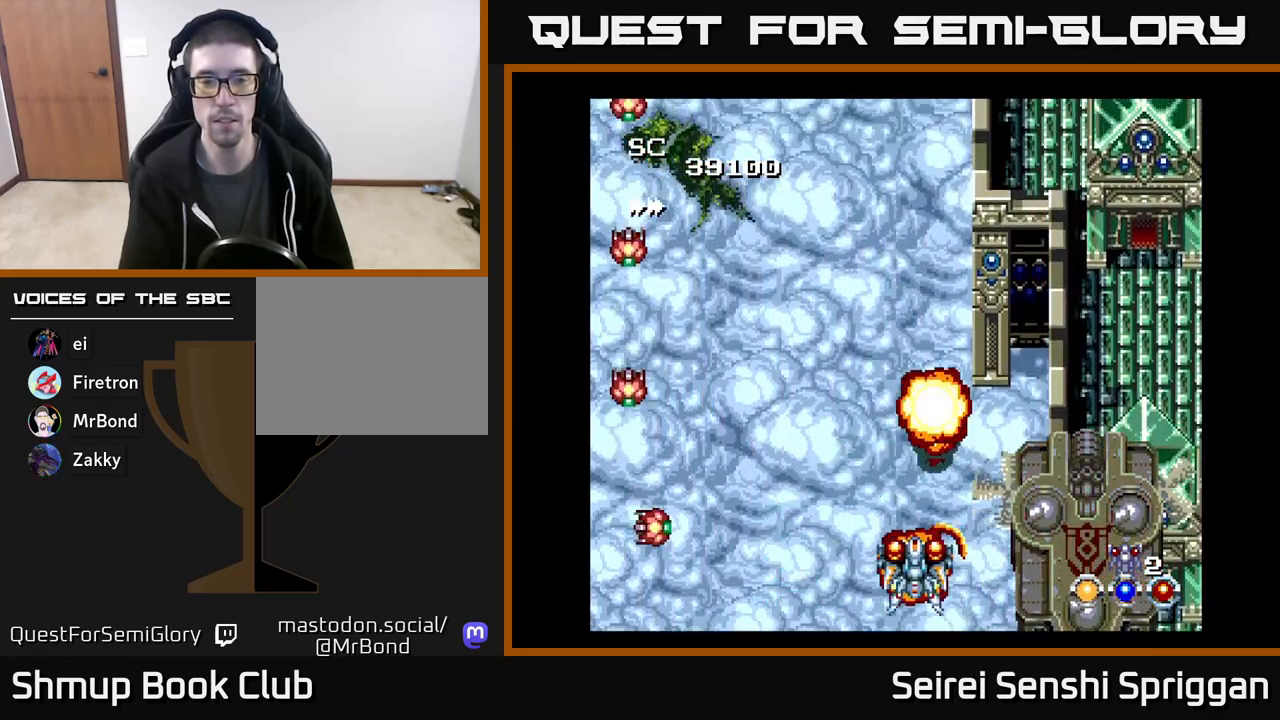
{"buttons": ["X", "DPAD_LEFT"], "events": [[233, "DPAD_LEFT", "up"], [300, "DPAD_DOWN", "down"], [367, "DPAD_LEFT", "down"], [383, "DPAD_DOWN", "up"]]}
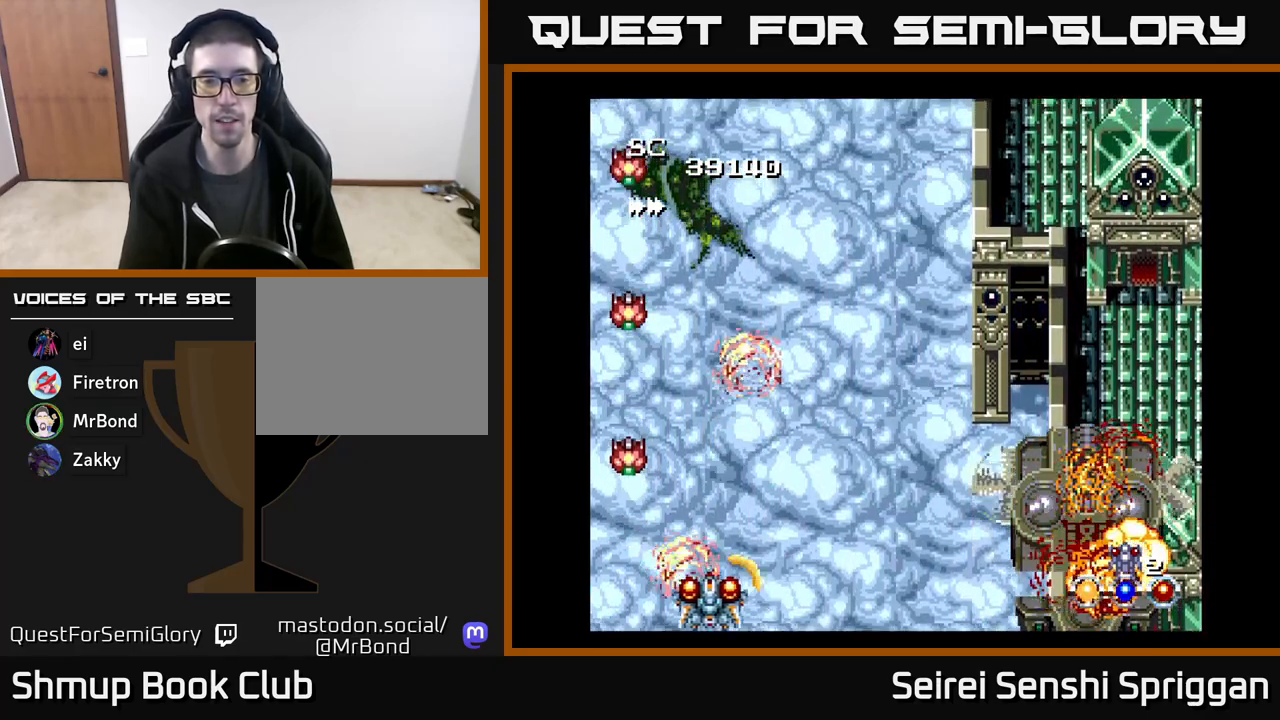
{"buttons": ["X"], "events": [[33, "DPAD_LEFT", "up"], [250, "DPAD_LEFT", "down"], [350, "DPAD_UP", "down"], [383, "DPAD_LEFT", "up"], [483, "DPAD_UP", "up"]]}
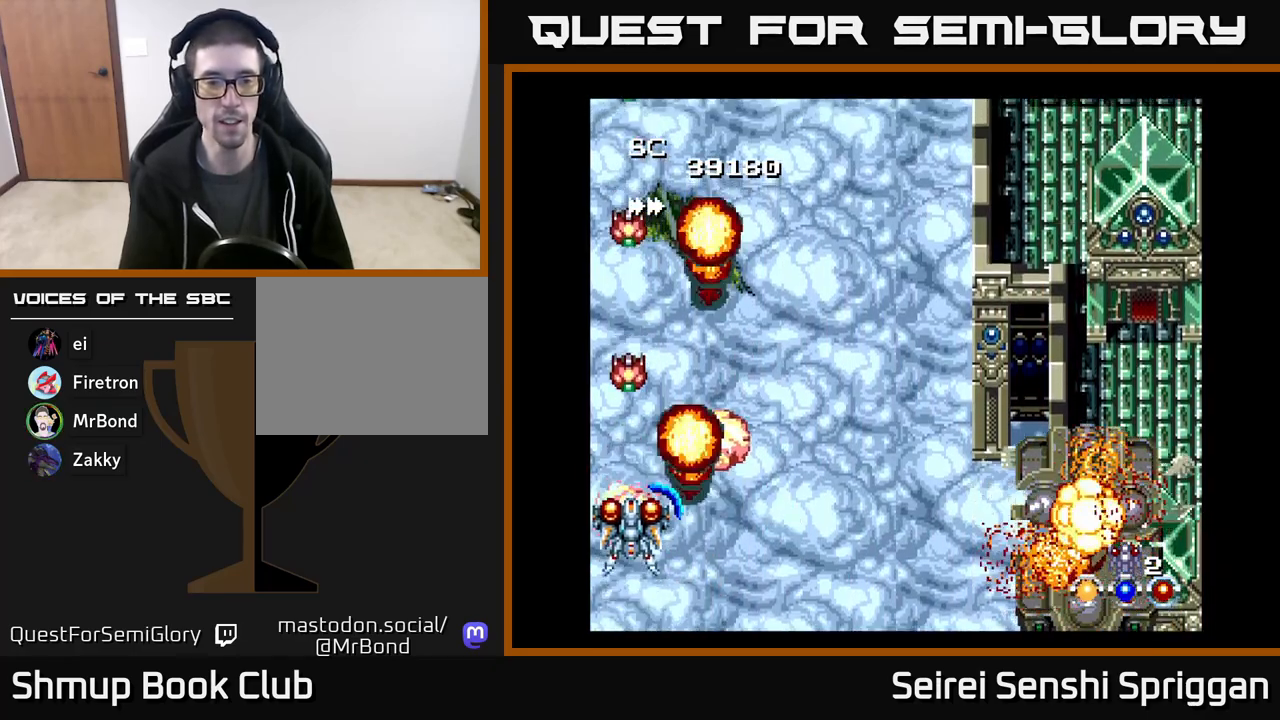
{"buttons": ["X"], "events": []}
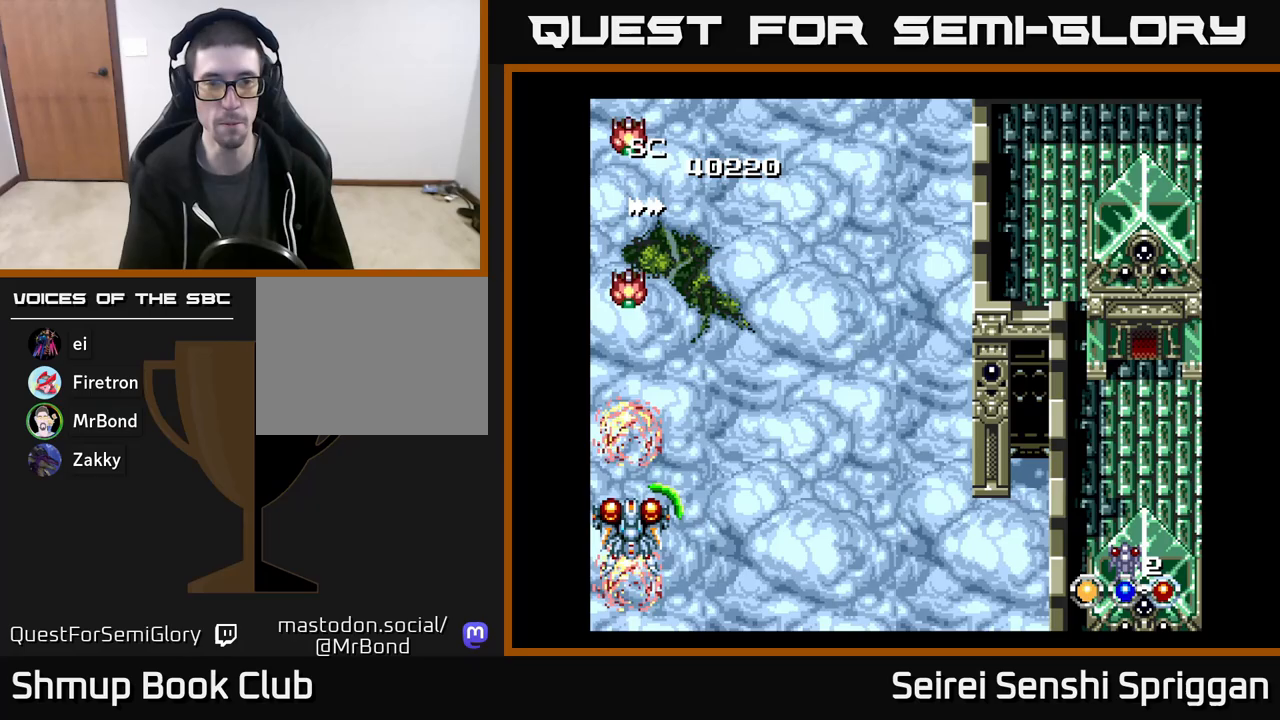
{"buttons": ["X", "DPAD_RIGHT"], "events": [[167, "DPAD_RIGHT", "down"]]}
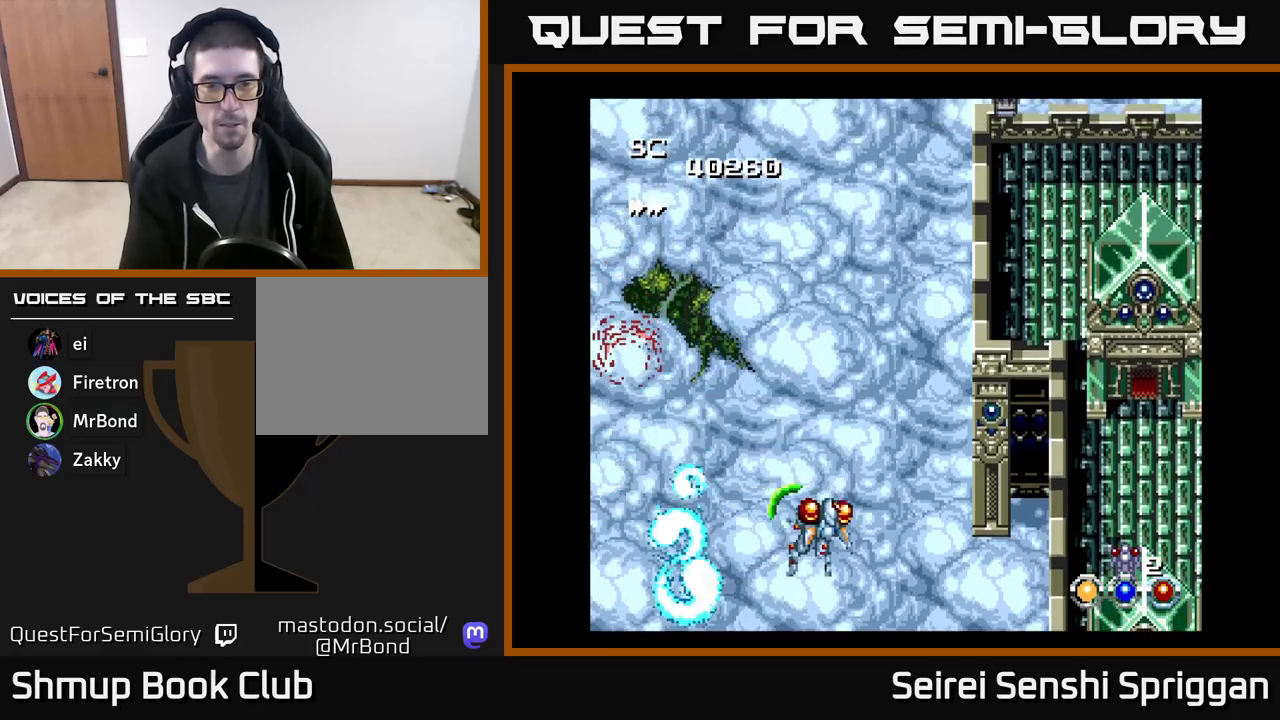
{"buttons": ["X", "DPAD_UP", "DPAD_RIGHT"], "events": [[483, "DPAD_UP", "down"]]}
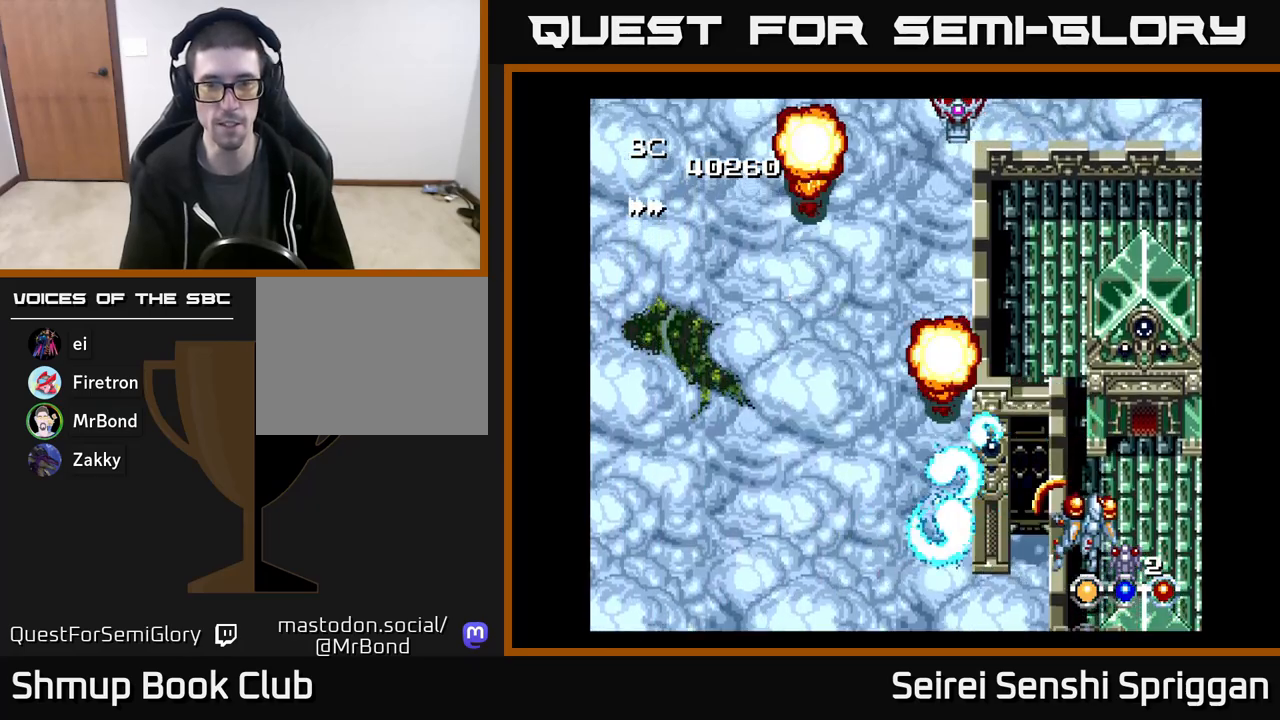
{"buttons": ["X", "DPAD_LEFT"], "events": [[17, "DPAD_RIGHT", "up"], [100, "DPAD_LEFT", "down"], [467, "DPAD_UP", "up"]]}
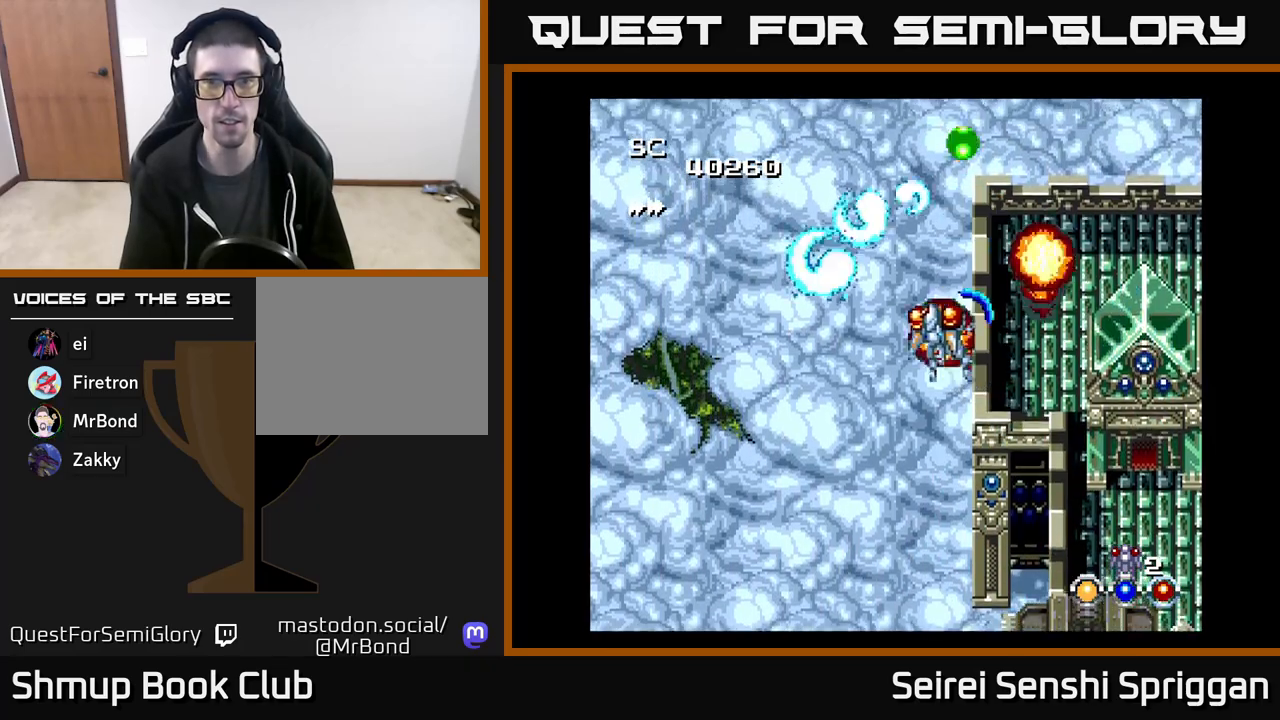
{"buttons": ["X", "DPAD_RIGHT"], "events": [[67, "DPAD_LEFT", "up"], [100, "DPAD_RIGHT", "down"], [250, "DPAD_DOWN", "down"], [333, "DPAD_RIGHT", "up"], [417, "DPAD_RIGHT", "down"], [433, "DPAD_DOWN", "up"]]}
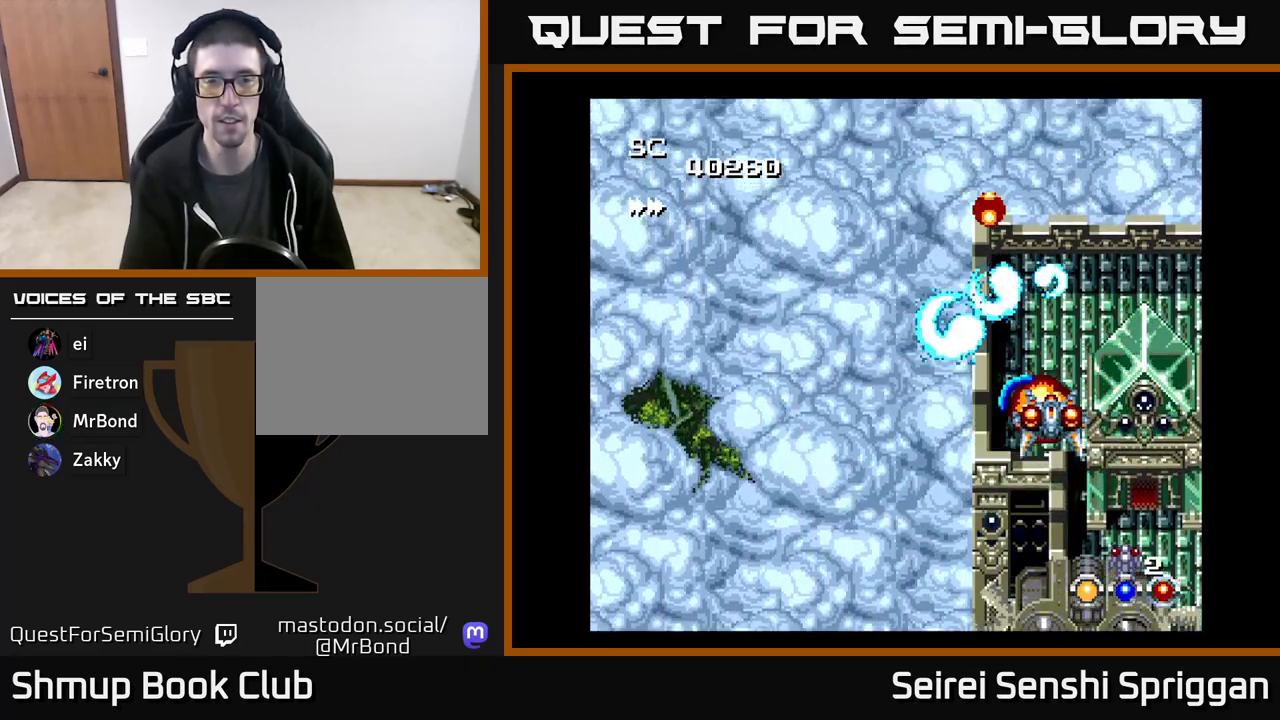
{"buttons": ["X", "DPAD_LEFT"], "events": [[133, "DPAD_RIGHT", "up"], [283, "DPAD_LEFT", "down"]]}
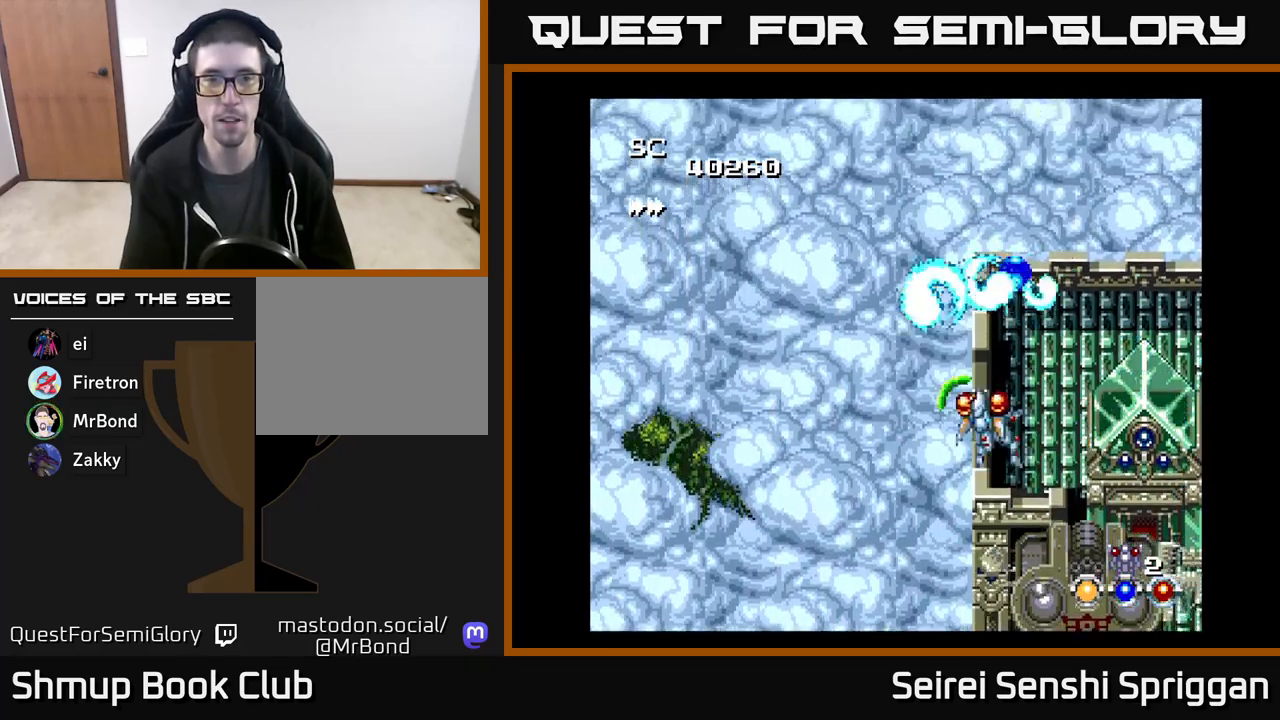
{"buttons": ["X", "DPAD_RIGHT"], "events": [[183, "DPAD_LEFT", "up"], [233, "DPAD_RIGHT", "down"], [250, "DPAD_UP", "down"], [417, "DPAD_UP", "up"]]}
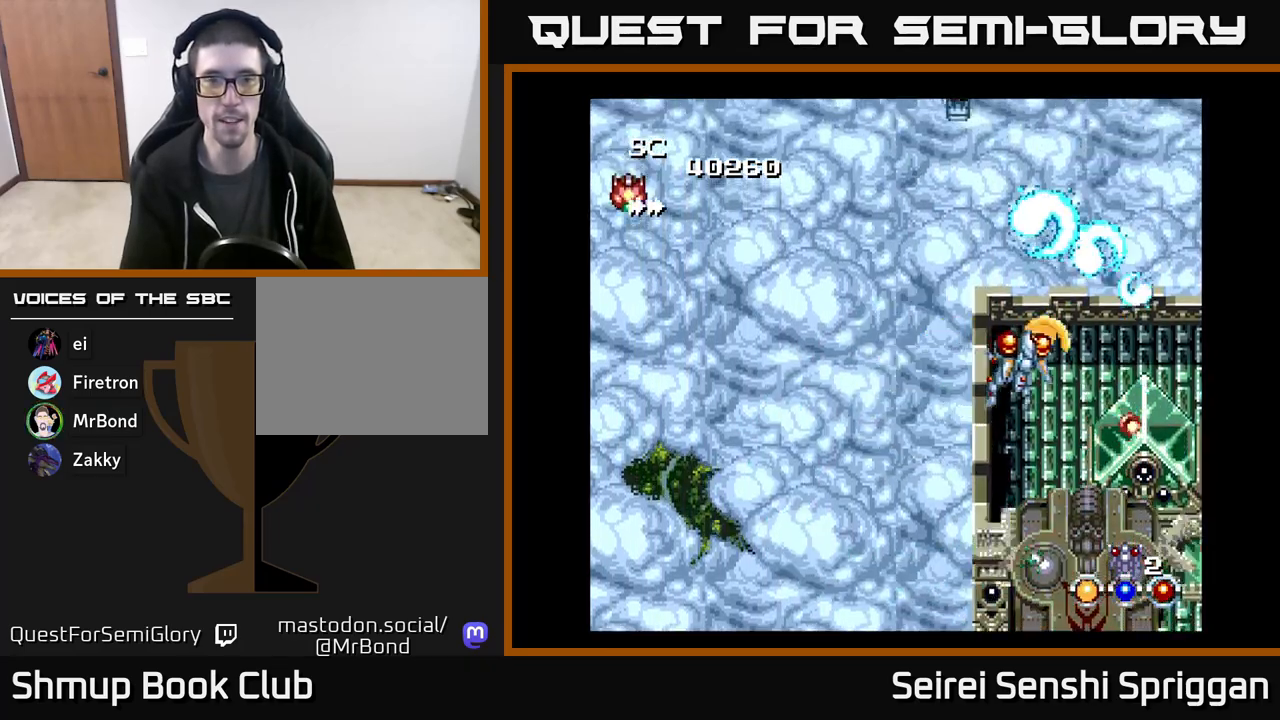
{"buttons": ["X", "DPAD_LEFT"], "events": [[100, "DPAD_RIGHT", "up"], [133, "DPAD_LEFT", "down"], [133, "DPAD_UP", "down"], [250, "DPAD_UP", "up"]]}
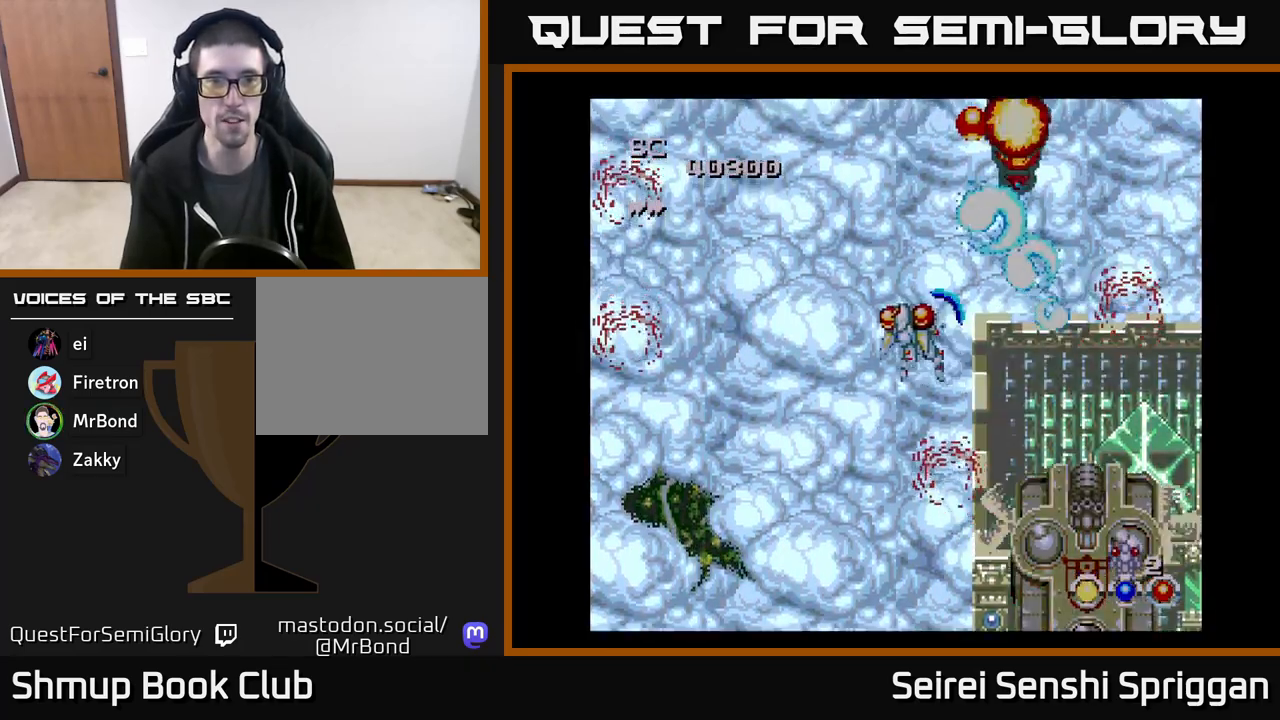
{"buttons": ["X", "DPAD_RIGHT"], "events": [[400, "DPAD_LEFT", "up"], [433, "DPAD_RIGHT", "down"]]}
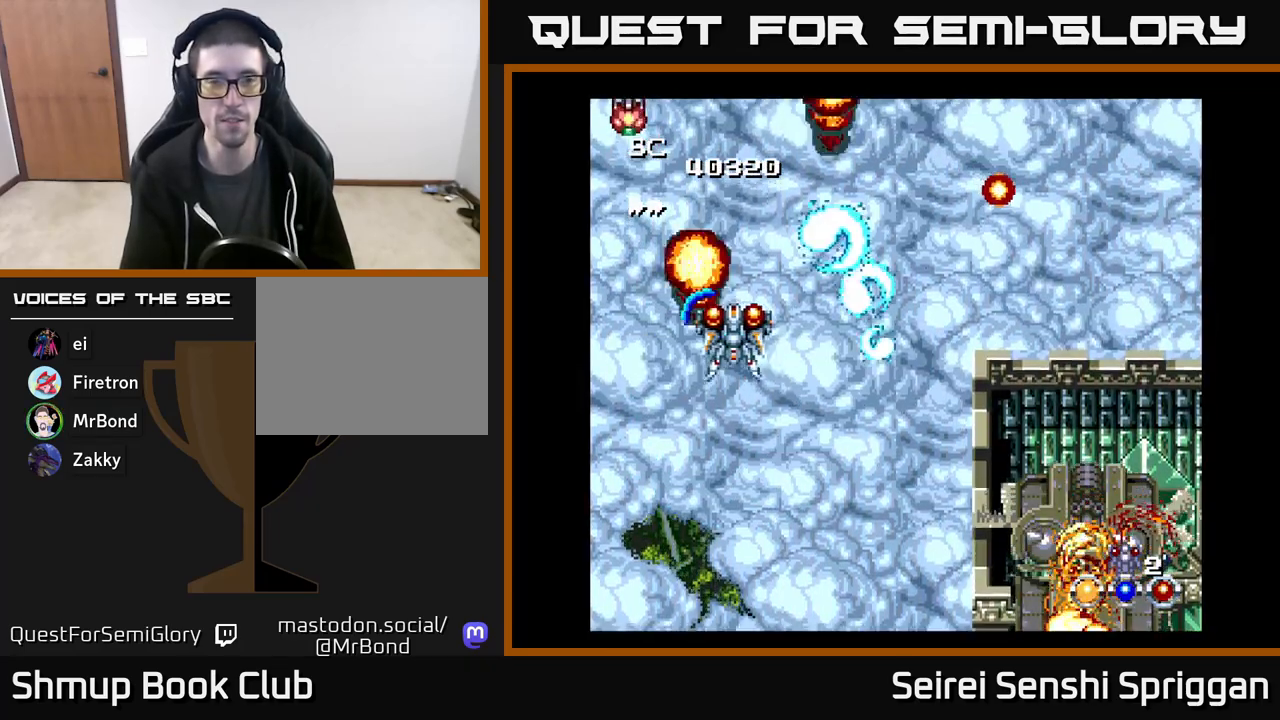
{"buttons": ["X", "DPAD_UP", "DPAD_RIGHT"], "events": [[467, "DPAD_UP", "down"]]}
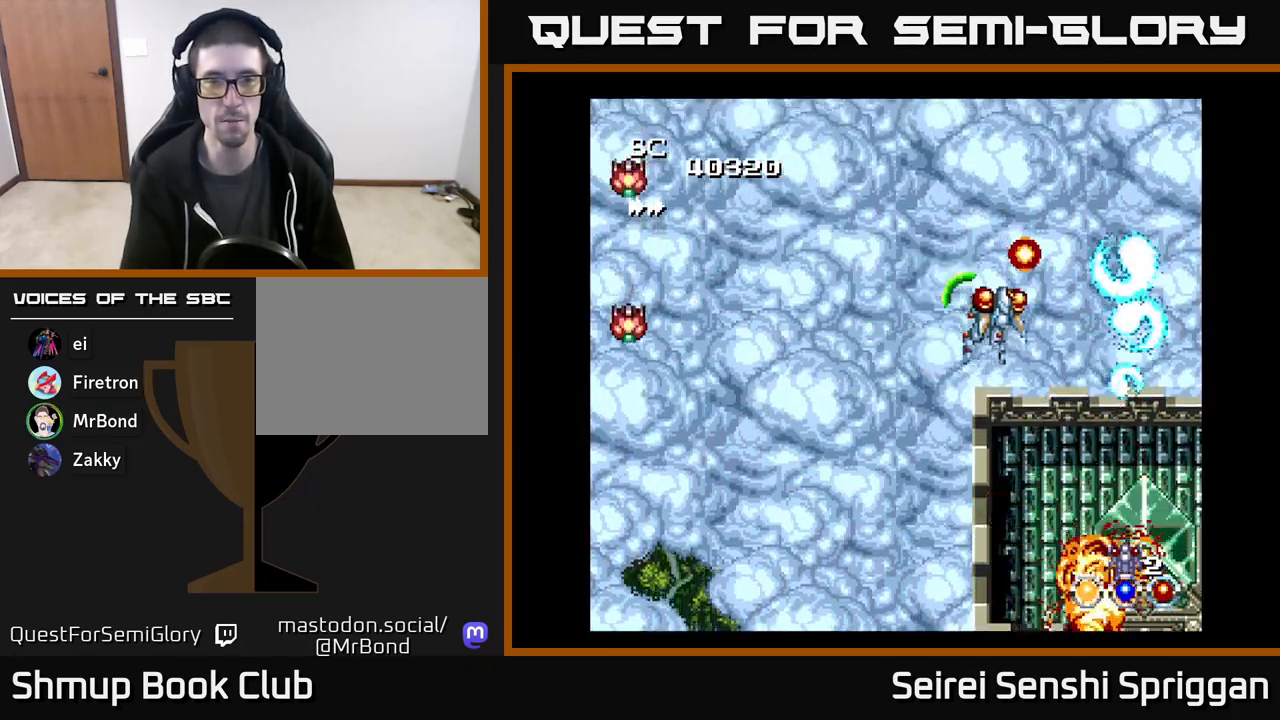
{"buttons": ["X", "DPAD_DOWN", "DPAD_LEFT"], "events": [[150, "DPAD_UP", "up"], [217, "DPAD_DOWN", "down"], [233, "DPAD_RIGHT", "up"], [317, "DPAD_LEFT", "down"]]}
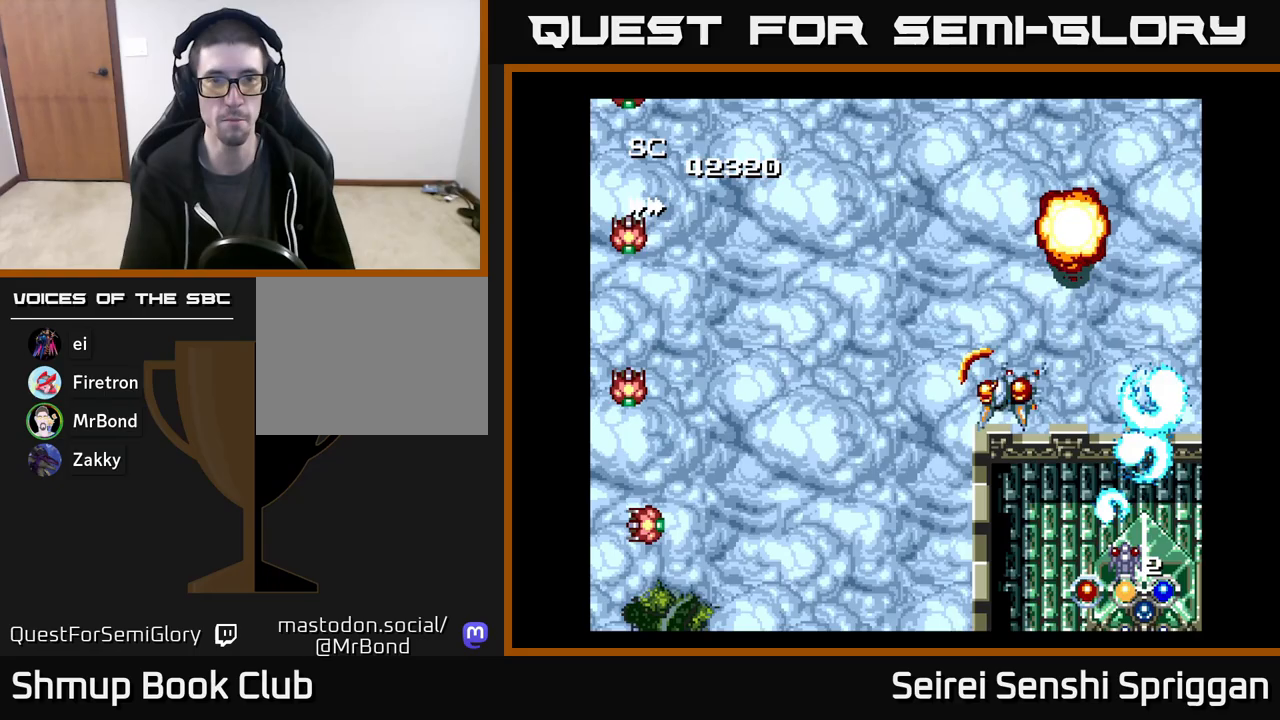
{"buttons": ["X", "DPAD_DOWN", "DPAD_LEFT"], "events": [[200, "DPAD_DOWN", "up"], [383, "DPAD_DOWN", "down"], [383, "DPAD_LEFT", "up"], [450, "DPAD_LEFT", "down"]]}
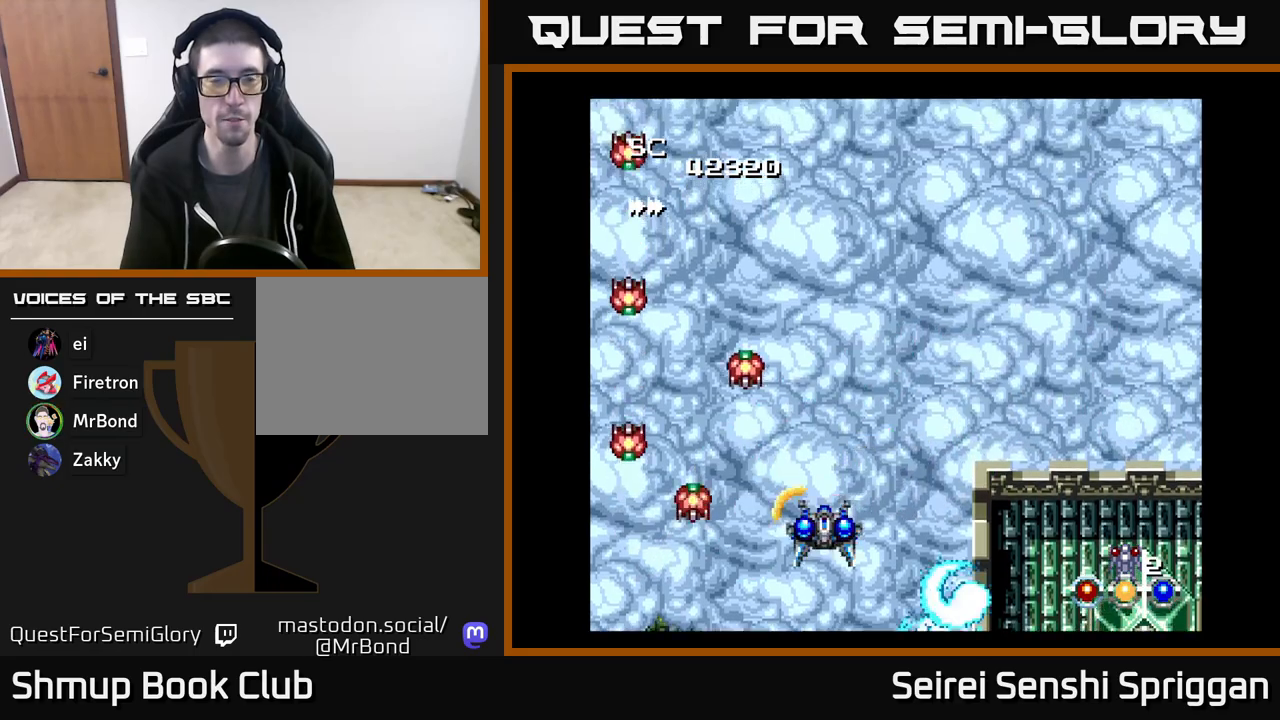
{"buttons": ["X"], "events": [[117, "DPAD_LEFT", "up"], [200, "DPAD_RIGHT", "down"], [217, "DPAD_DOWN", "up"], [217, "DPAD_RIGHT", "up"]]}
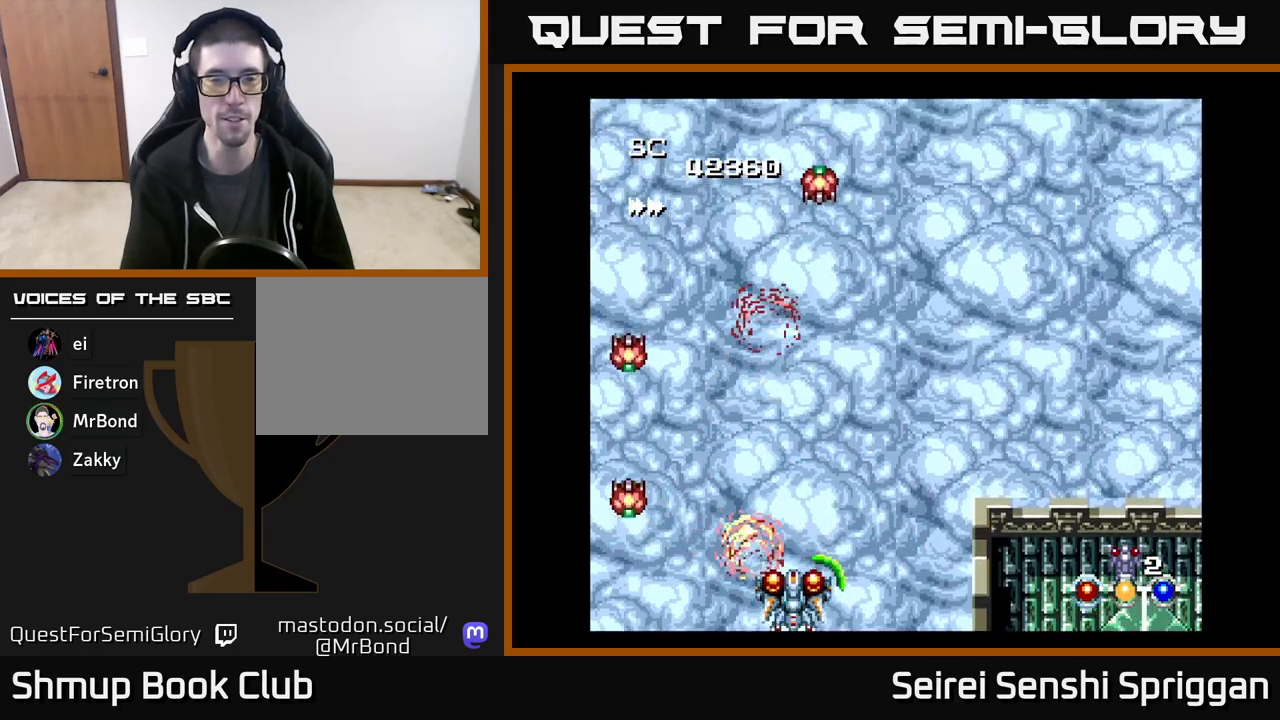
{"buttons": ["X", "DPAD_UP"], "events": [[450, "DPAD_UP", "down"]]}
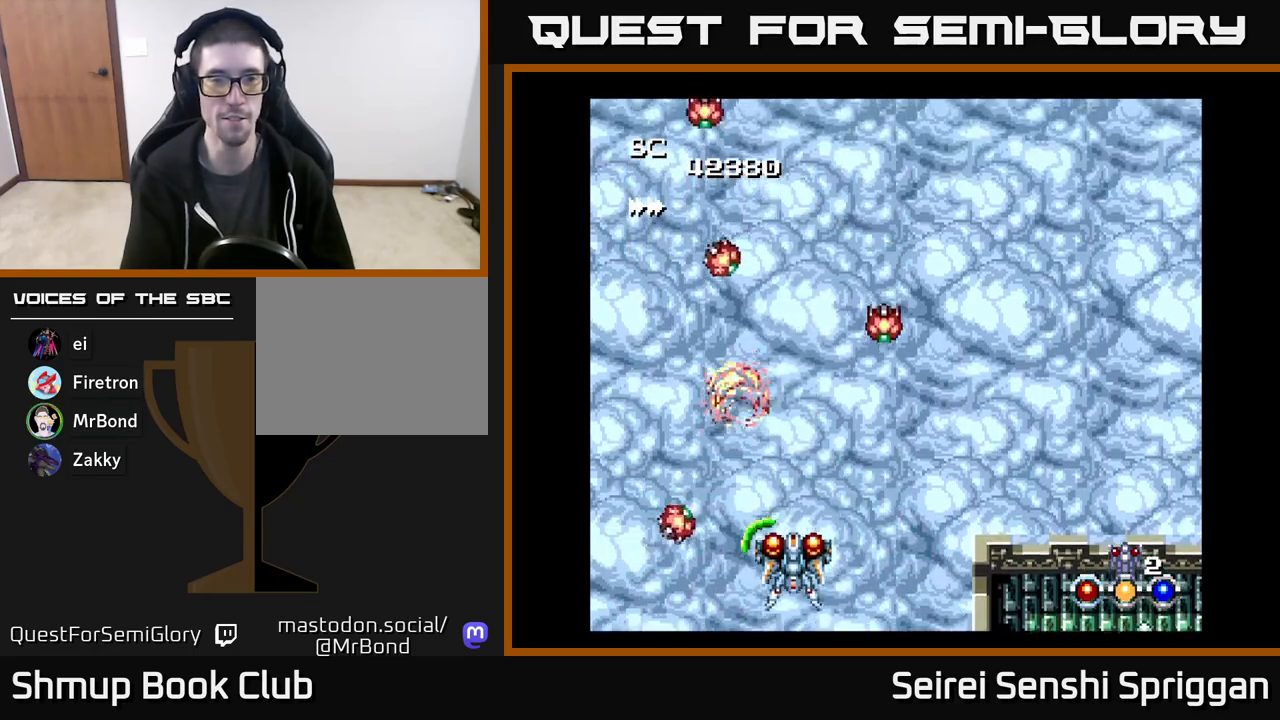
{"buttons": ["X", "DPAD_UP"]}
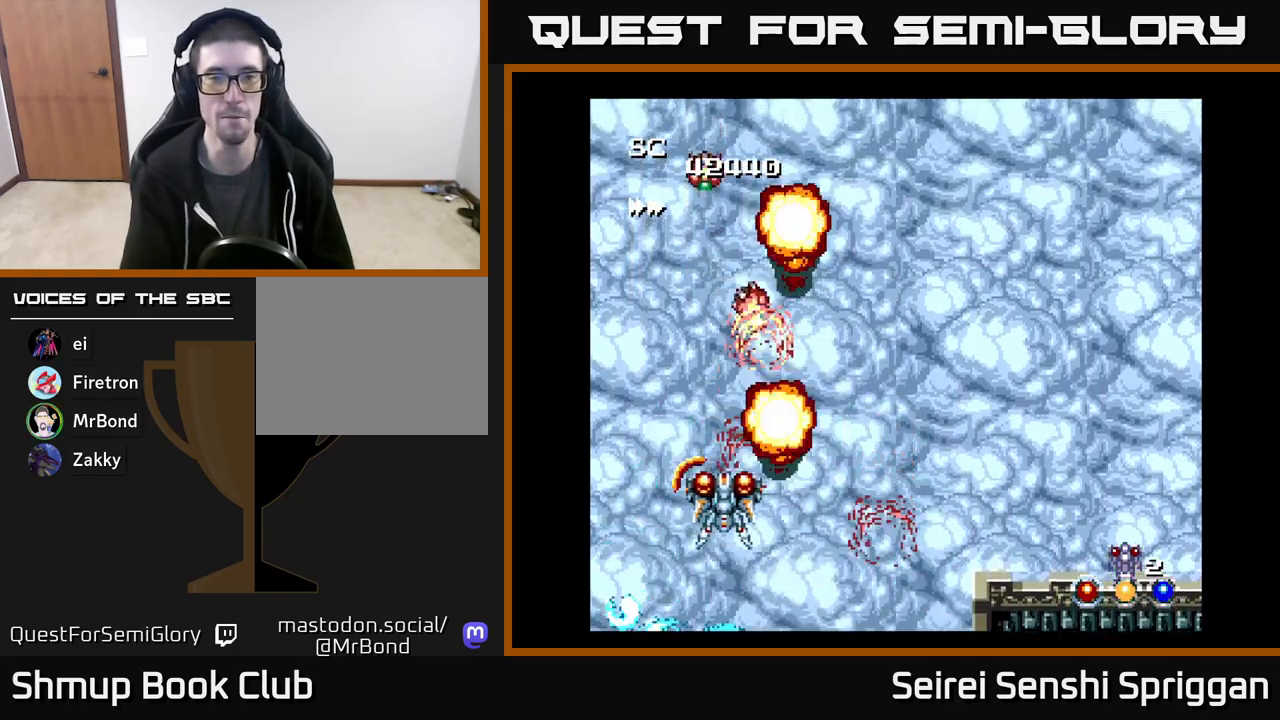
{"buttons": ["X", "DPAD_LEFT"], "events": [[83, "DPAD_UP", "up"], [100, "DPAD_RIGHT", "down"], [350, "DPAD_RIGHT", "up"], [400, "DPAD_LEFT", "down"]]}
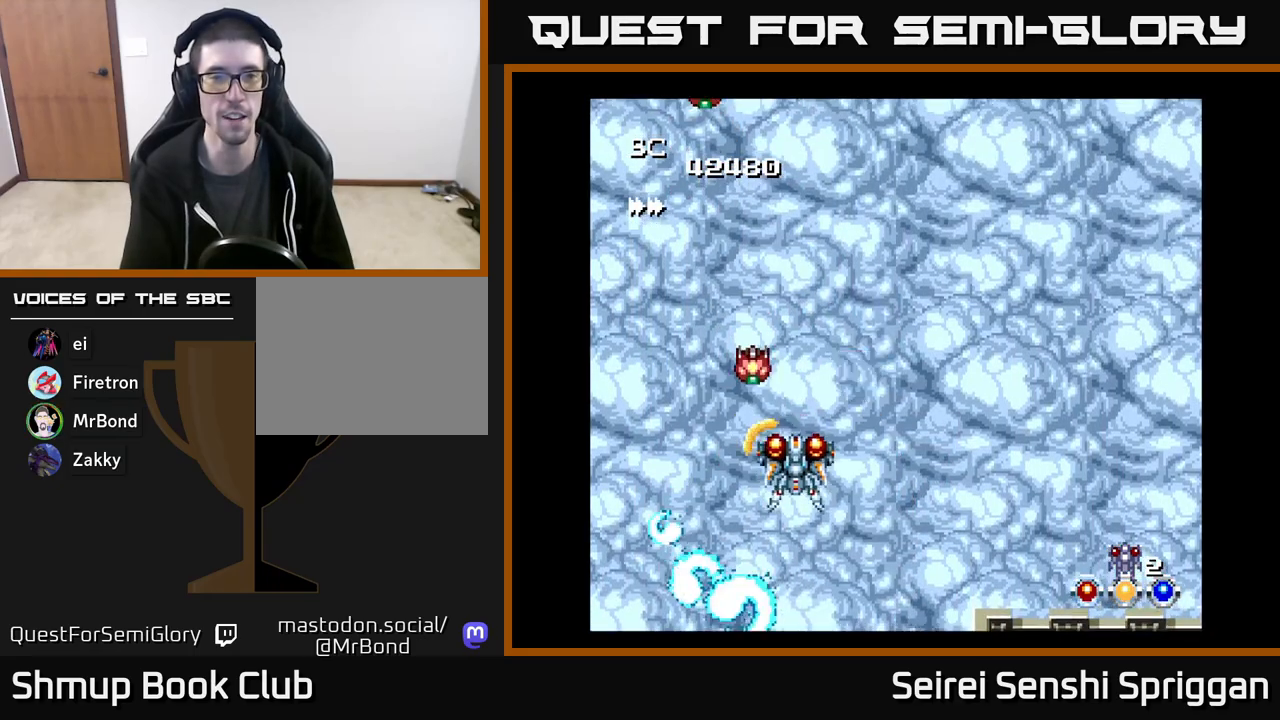
{"buttons": ["X"], "events": [[17, "DPAD_UP", "down"], [50, "DPAD_LEFT", "up"], [133, "DPAD_UP", "up"]]}
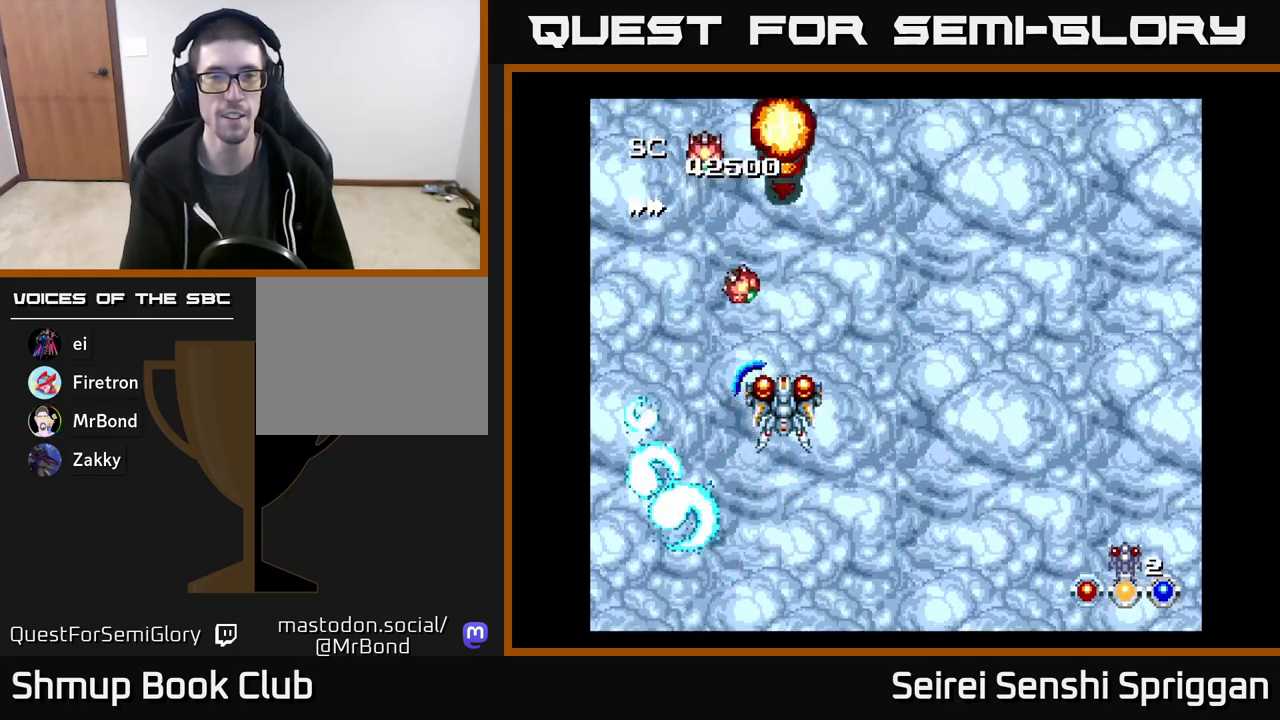
{"buttons": ["X"], "events": [[17, "DPAD_LEFT", "down"], [133, "DPAD_LEFT", "up"], [150, "DPAD_DOWN", "down"], [167, "DPAD_RIGHT", "down"], [450, "DPAD_DOWN", "up"], [483, "DPAD_RIGHT", "up"]]}
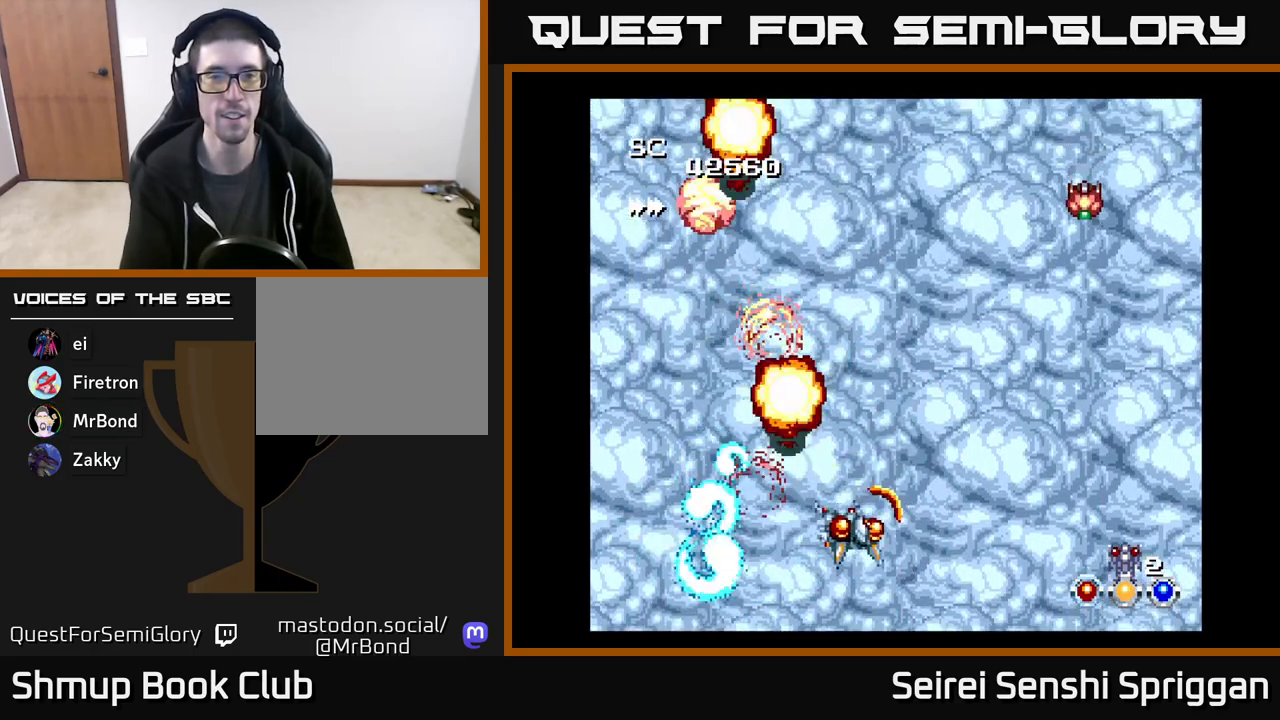
{"buttons": ["X", "DPAD_RIGHT"], "events": [[17, "DPAD_UP", "down"], [83, "DPAD_LEFT", "down"], [233, "DPAD_UP", "up"], [283, "DPAD_LEFT", "up"], [333, "DPAD_RIGHT", "down"]]}
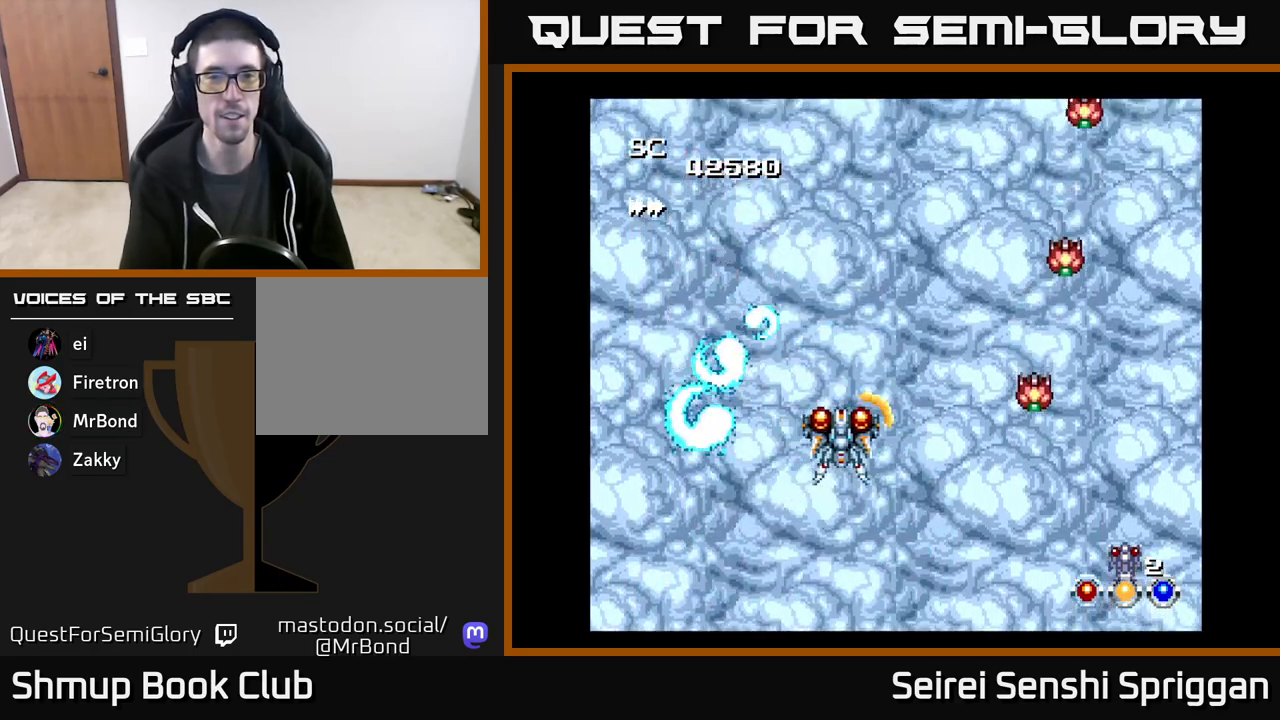
{"buttons": ["X"], "events": [[50, "DPAD_RIGHT", "up"], [67, "DPAD_UP", "down"], [117, "DPAD_LEFT", "down"], [200, "DPAD_LEFT", "up"], [200, "DPAD_UP", "up"], [233, "DPAD_RIGHT", "down"], [267, "DPAD_DOWN", "down"], [467, "DPAD_DOWN", "up"], [483, "DPAD_RIGHT", "up"]]}
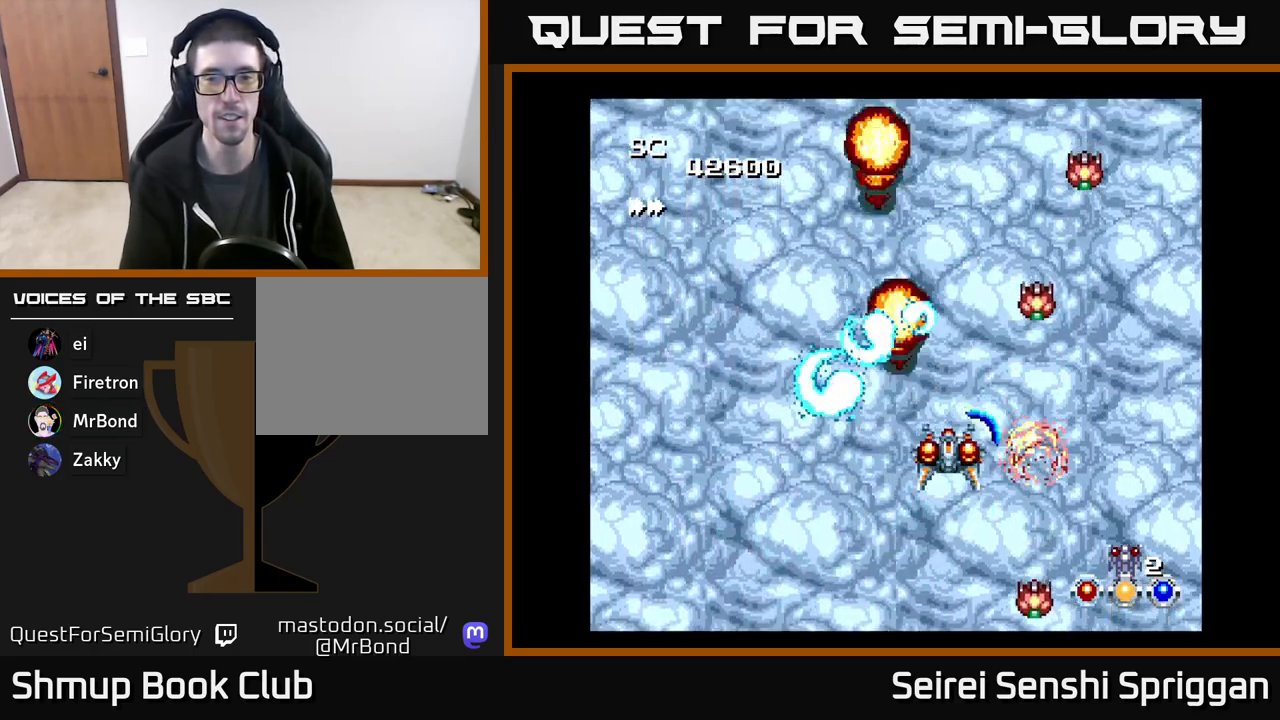
{"buttons": ["X"], "events": []}